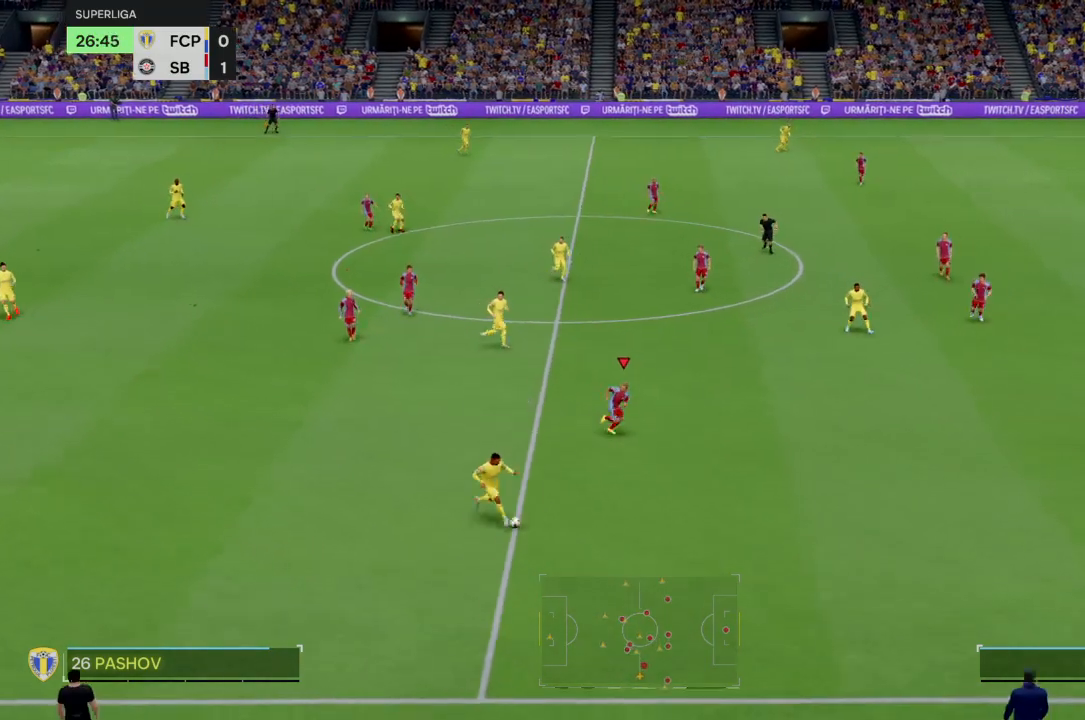
Gameplay with a controller (PlayStation layout); each line is a JSON object with the inputs held at the frame after it. "events" lists button and stick changes between this image and that frame as [ms after this image, input, new state], when the widget could be followed in between. Not read: L3 R3.
{"buttons": ["R2"], "left_stick": "down-right", "right_stick": "center", "events": []}
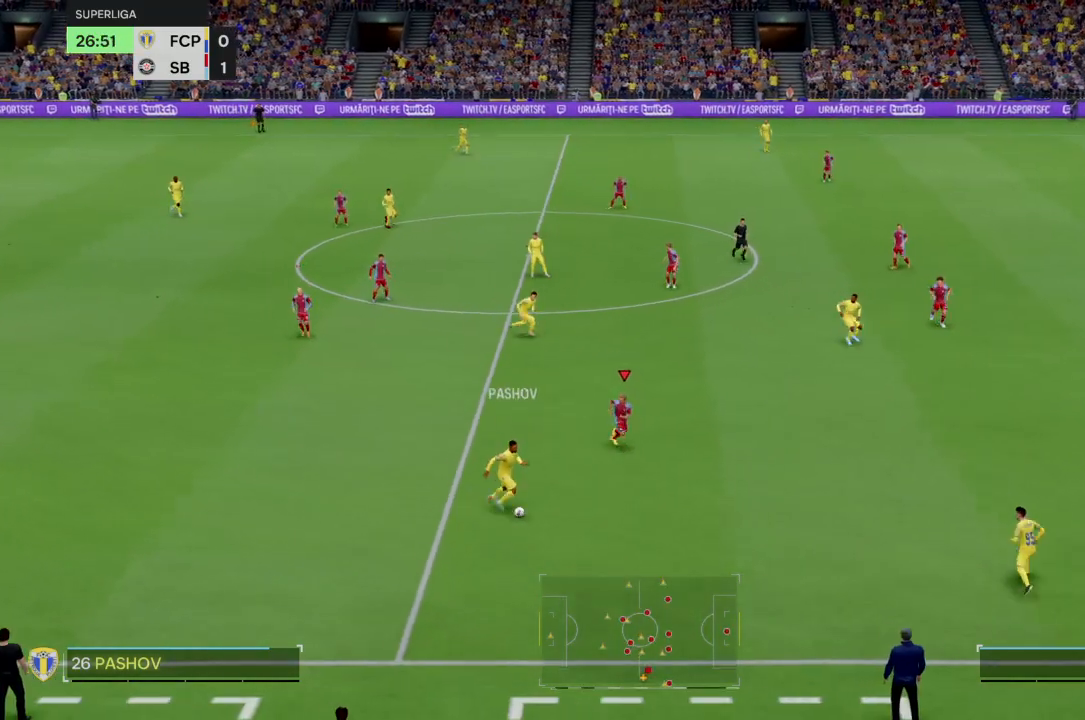
{"buttons": ["R2"], "left_stick": "down-right", "right_stick": "center", "events": []}
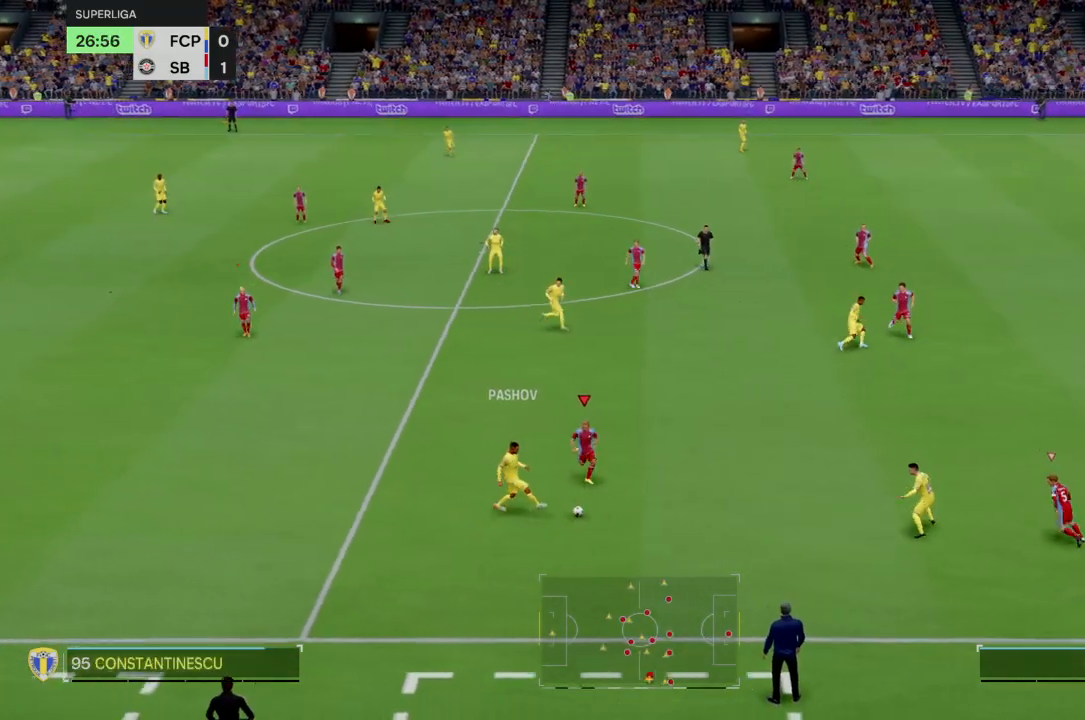
{"buttons": ["R2"], "left_stick": "center", "right_stick": "center", "events": [[333, "left_stick", "center"]]}
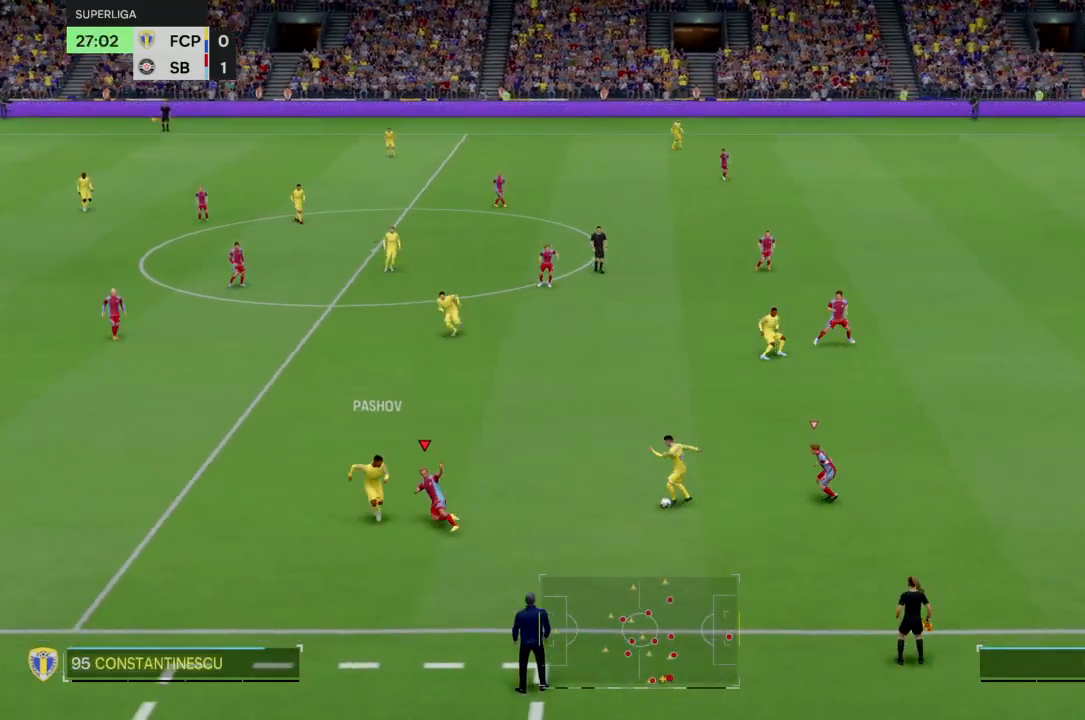
{"buttons": ["R2"], "left_stick": "up-left", "right_stick": "center", "events": [[34, "R2", "up"], [67, "left_stick", "down-left"], [167, "left_stick", "up-left"], [267, "R2", "down"]]}
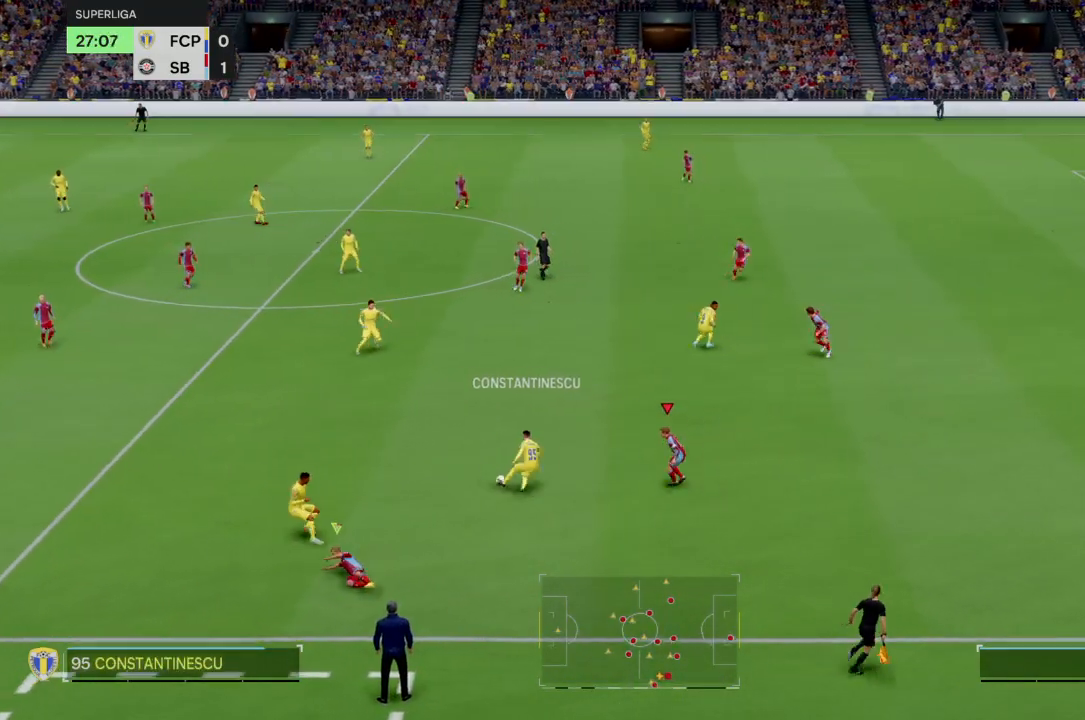
{"buttons": ["R2"], "left_stick": "up-left", "right_stick": "center", "events": []}
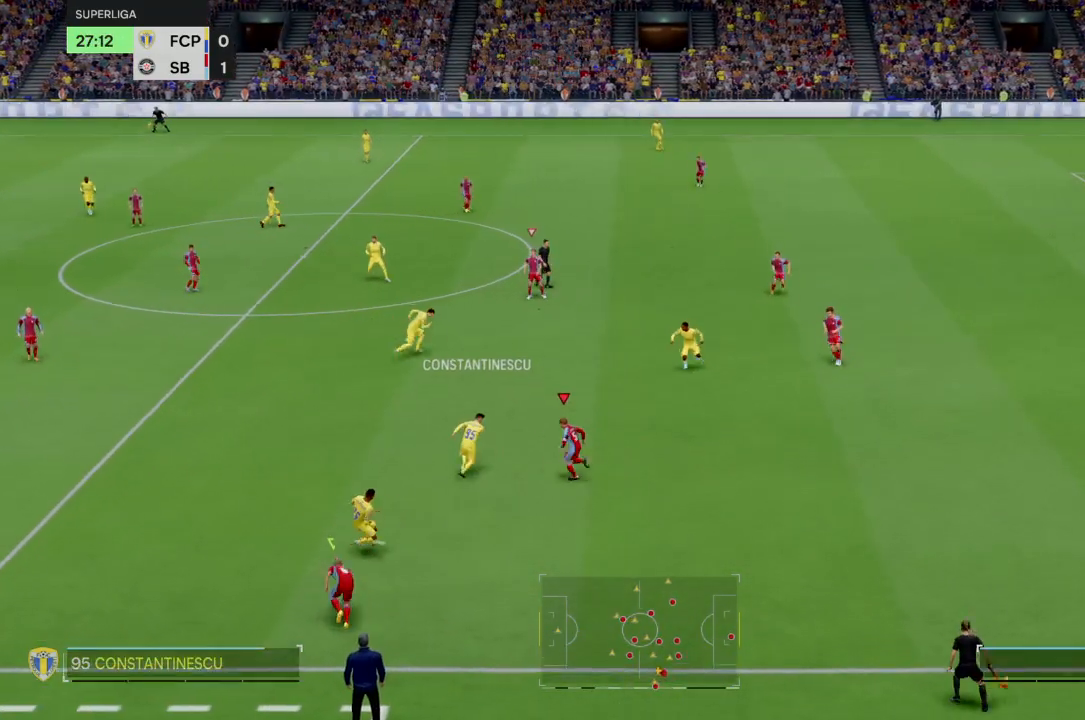
{"buttons": ["R2"], "left_stick": "up", "right_stick": "center", "events": [[100, "left_stick", "up"]]}
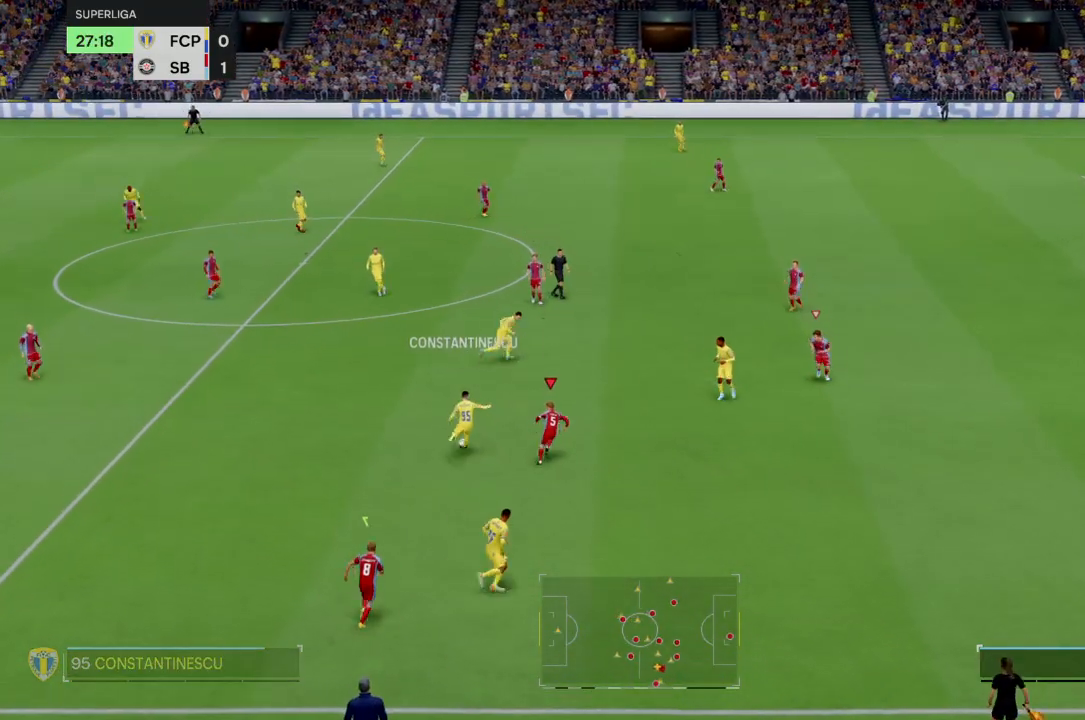
{"buttons": ["R2"], "left_stick": "up-left", "right_stick": "center", "events": [[334, "left_stick", "up-left"]]}
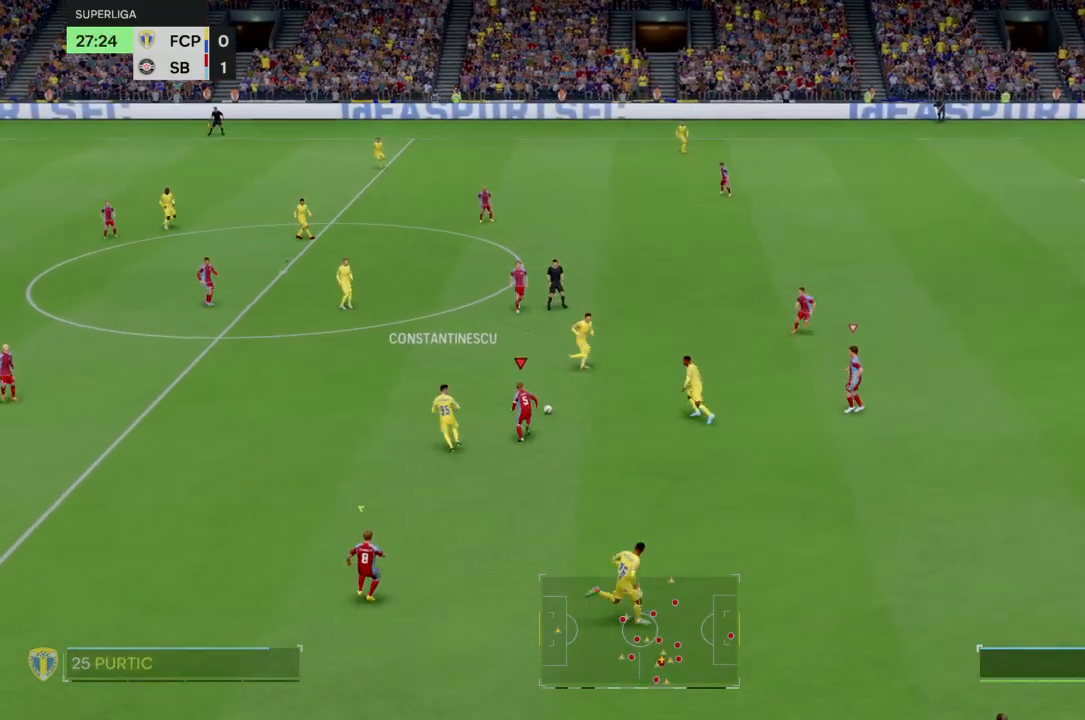
{"buttons": ["R1"], "left_stick": "up-left", "right_stick": "center", "events": [[333, "R2", "up"], [467, "R1", "down"]]}
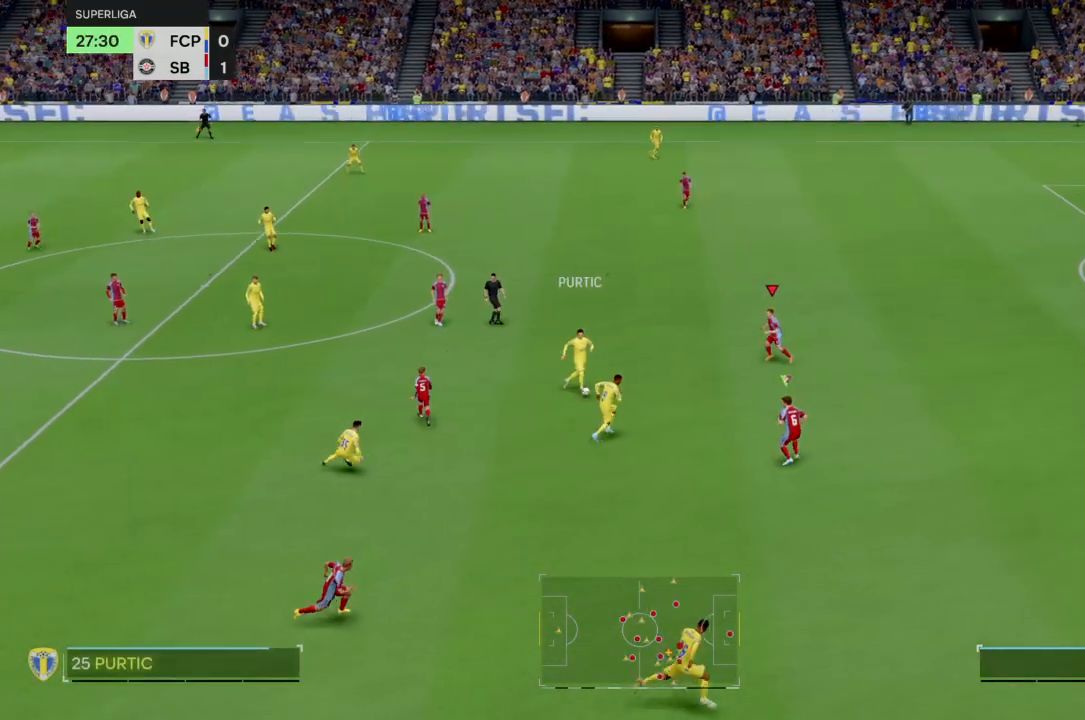
{"buttons": ["R2"], "left_stick": "down", "right_stick": "center", "events": [[67, "R2", "down"], [100, "R1", "up"], [100, "left_stick", "down-left"], [367, "left_stick", "down"]]}
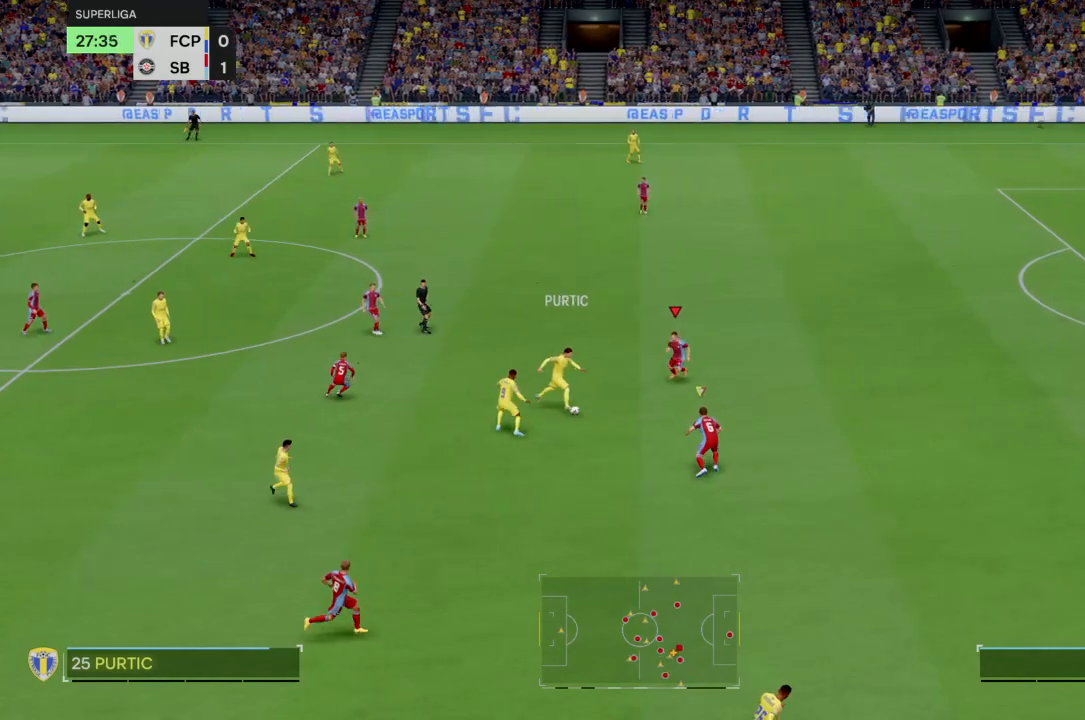
{"buttons": ["R2"], "left_stick": "down", "right_stick": "center", "events": [[333, "left_stick", "down-left"], [467, "left_stick", "down"]]}
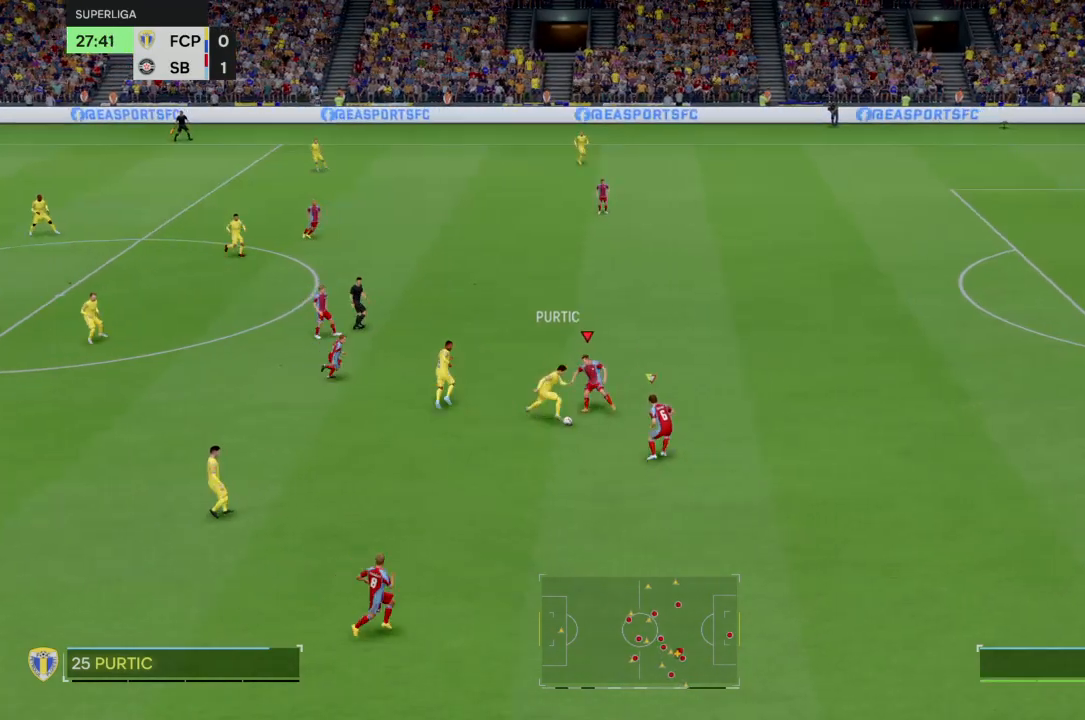
{"buttons": ["R2"], "left_stick": "left", "right_stick": "center", "events": [[234, "left_stick", "center"], [401, "left_stick", "left"]]}
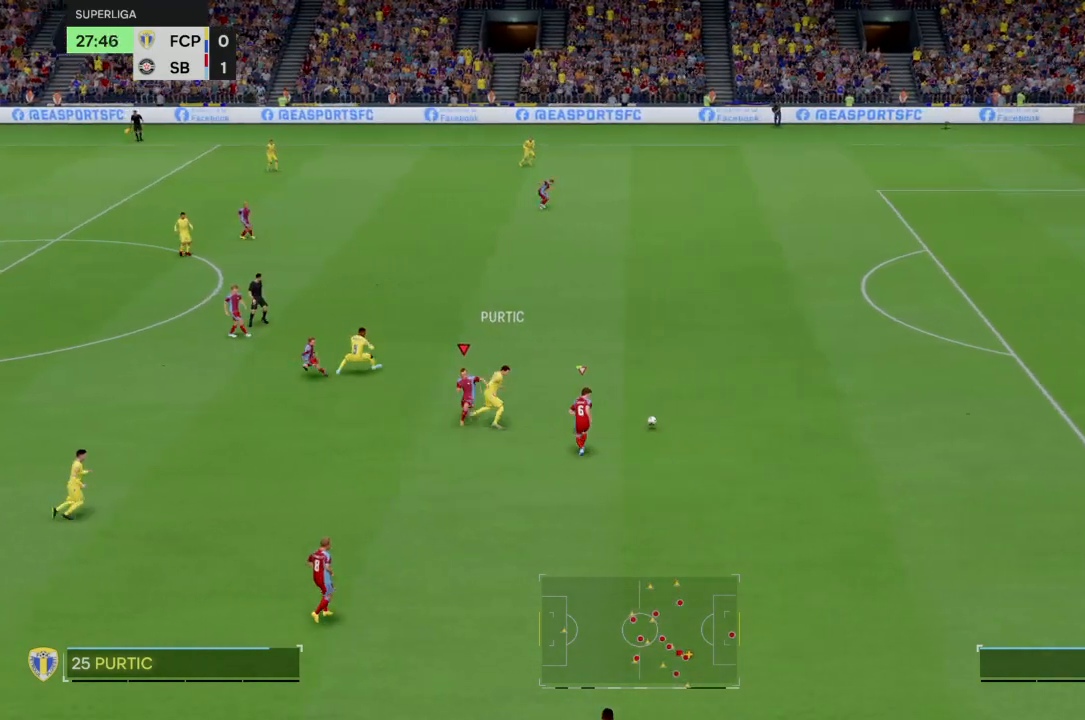
{"buttons": ["R2"], "left_stick": "up-right", "right_stick": "center", "events": [[133, "left_stick", "up"], [300, "left_stick", "up-right"]]}
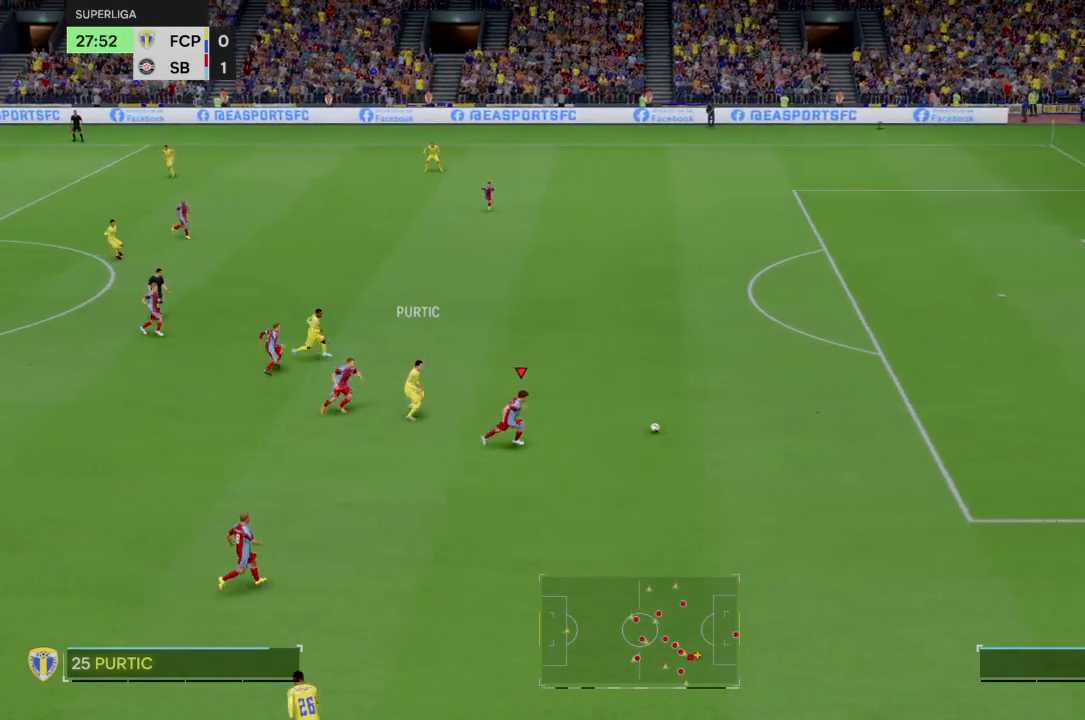
{"buttons": [], "left_stick": "up", "right_stick": "center", "events": [[434, "left_stick", "up"], [467, "R2", "up"]]}
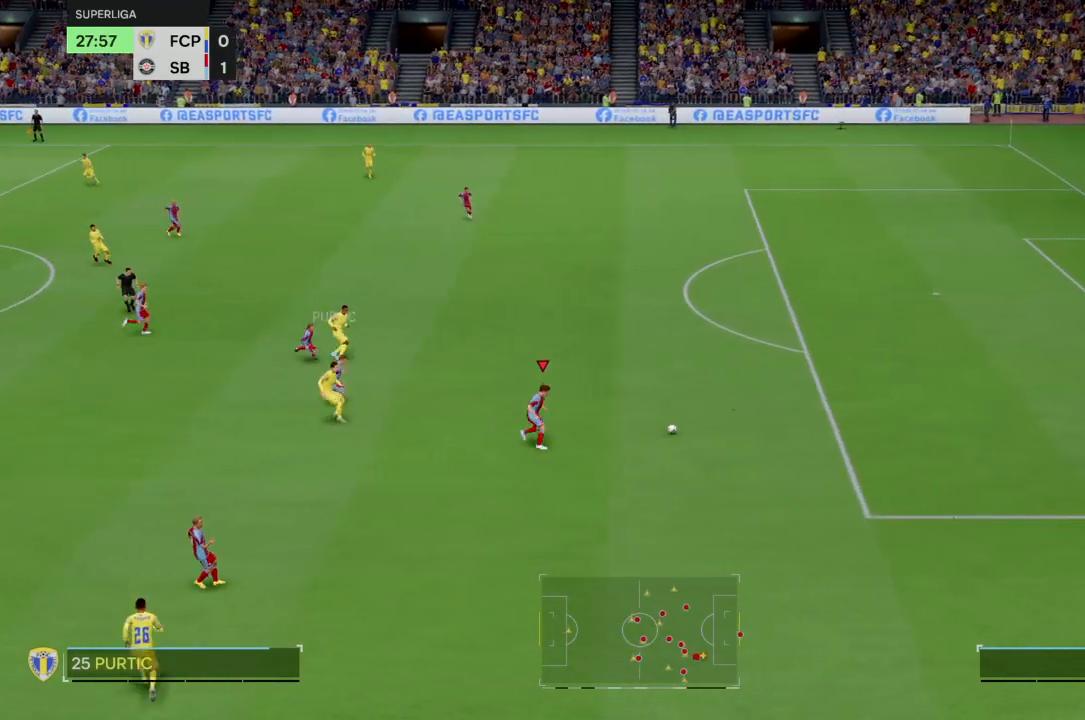
{"buttons": [], "left_stick": "up-left", "right_stick": "center", "events": [[100, "left_stick", "up-left"]]}
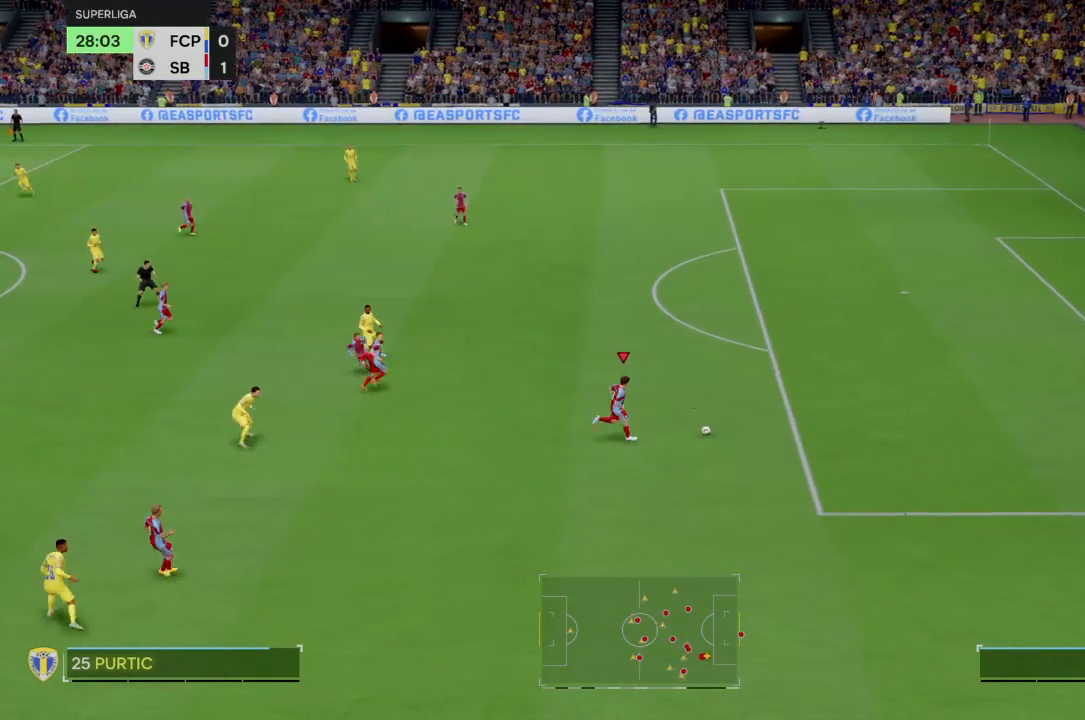
{"buttons": [], "left_stick": "up-left", "right_stick": "center", "events": []}
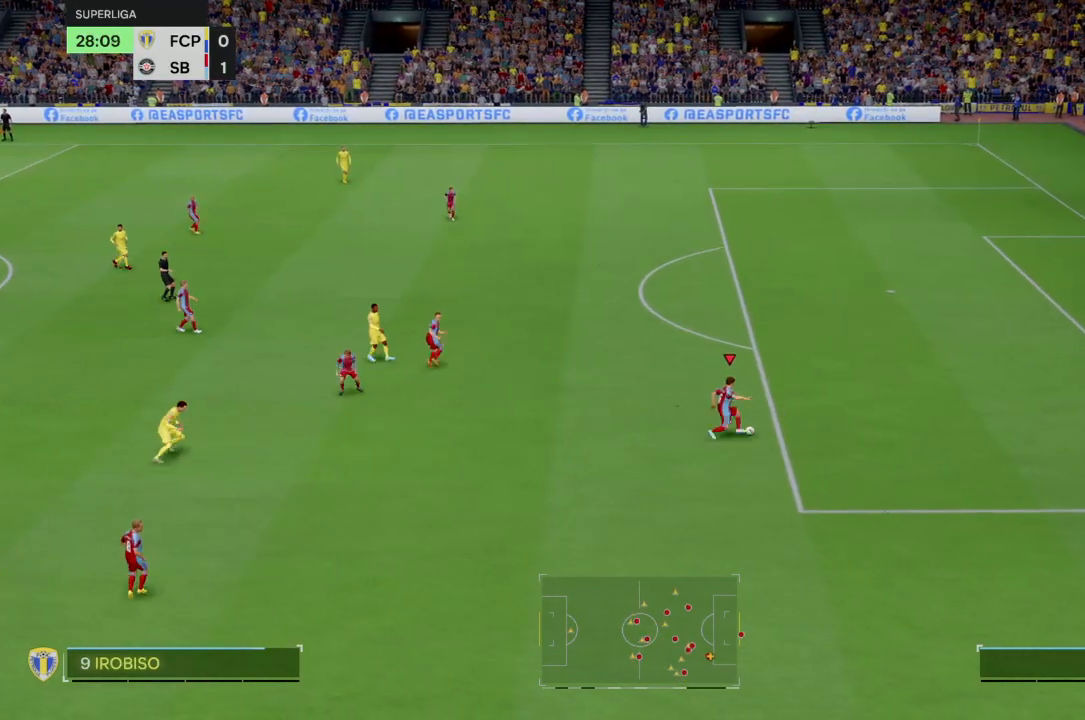
{"buttons": [], "left_stick": "up-left", "right_stick": "center", "events": []}
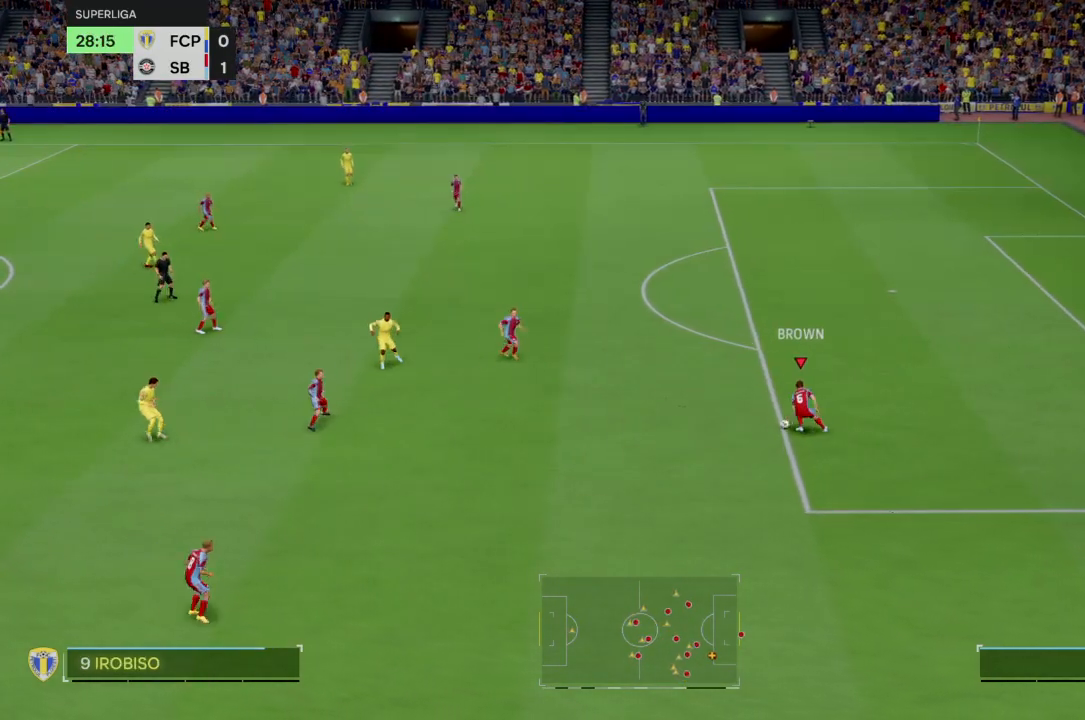
{"buttons": [], "left_stick": "center", "right_stick": "center", "events": [[67, "CROSS", "down"], [167, "CROSS", "up"], [501, "left_stick", "center"]]}
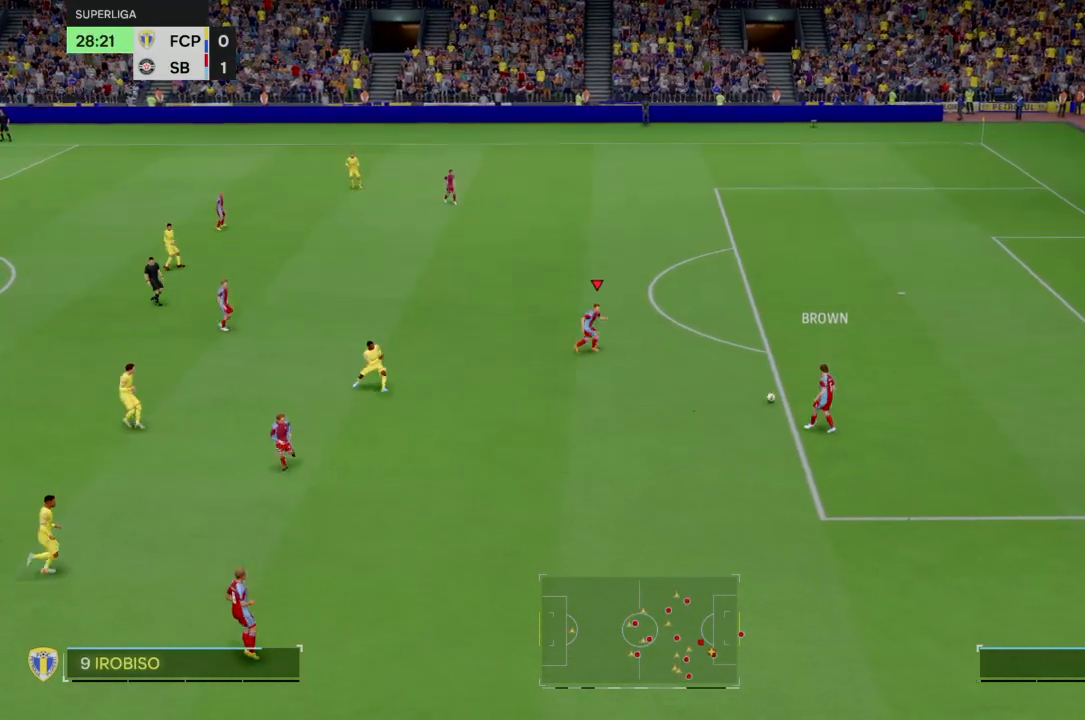
{"buttons": [], "left_stick": "up-left", "right_stick": "center", "events": [[167, "left_stick", "up-left"]]}
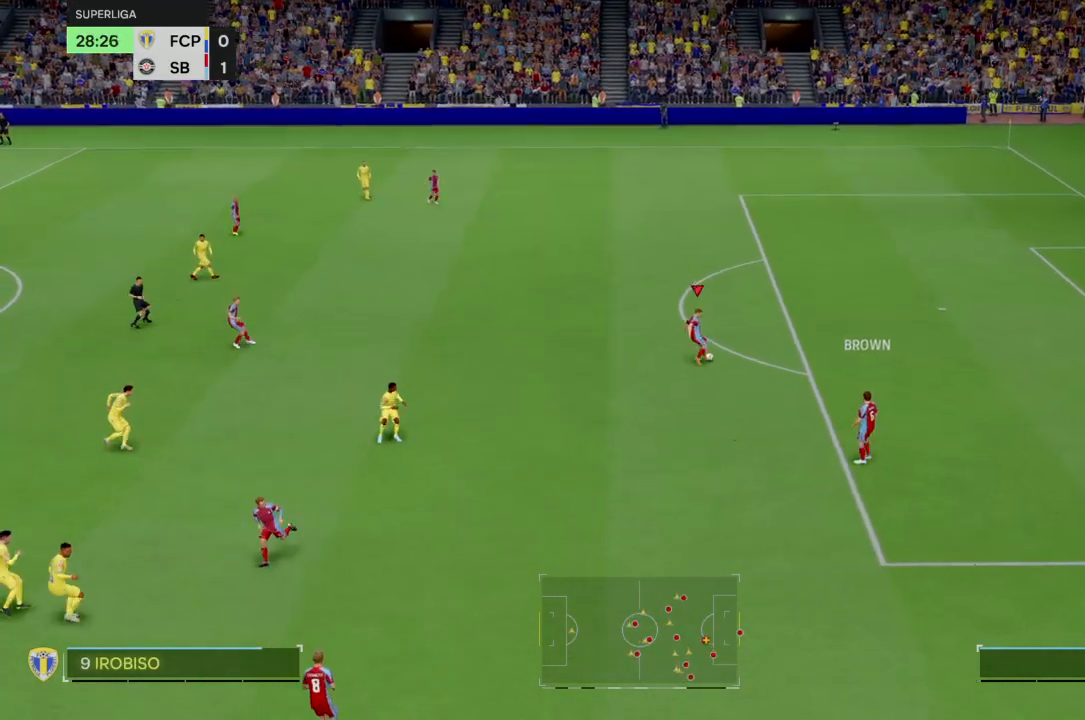
{"buttons": [], "left_stick": "left", "right_stick": "center", "events": [[434, "left_stick", "left"]]}
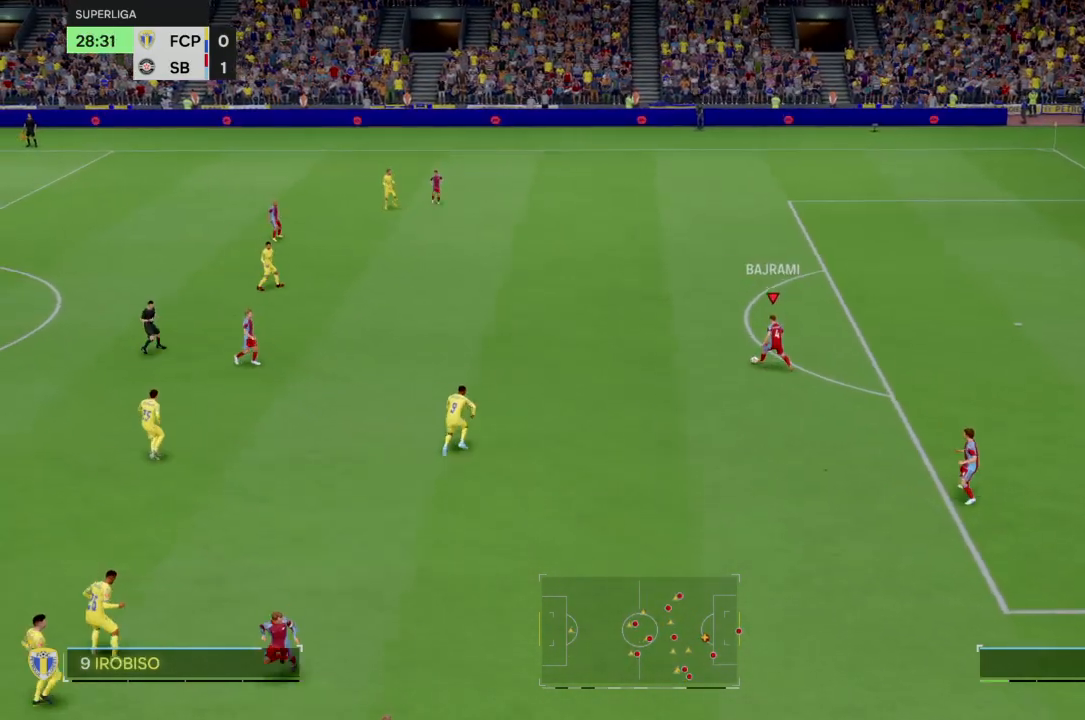
{"buttons": [], "left_stick": "center", "right_stick": "center", "events": [[67, "left_stick", "up-left"], [367, "left_stick", "center"]]}
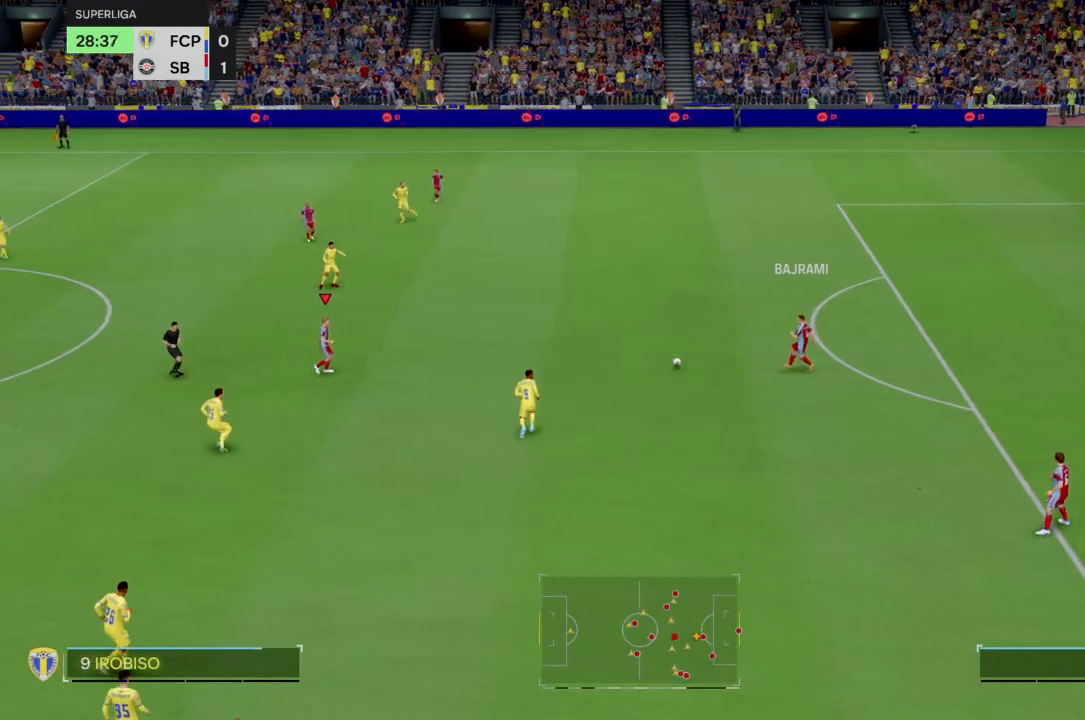
{"buttons": [], "left_stick": "up-left", "right_stick": "center", "events": [[267, "left_stick", "up-left"]]}
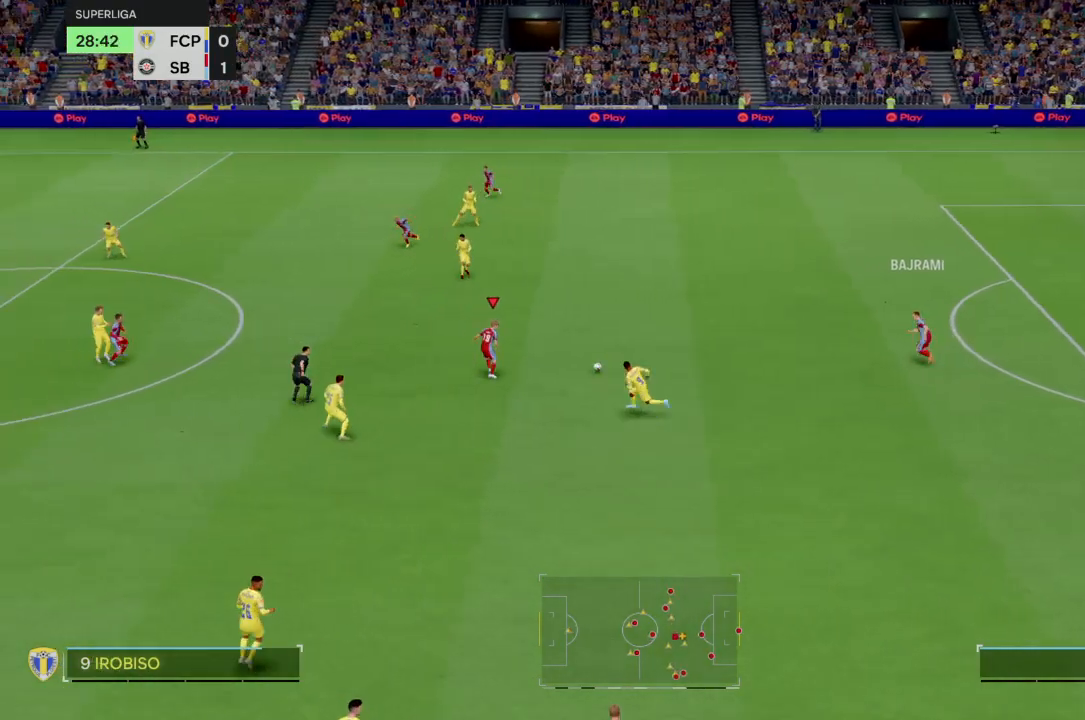
{"buttons": [], "left_stick": "up-left", "right_stick": "center", "events": []}
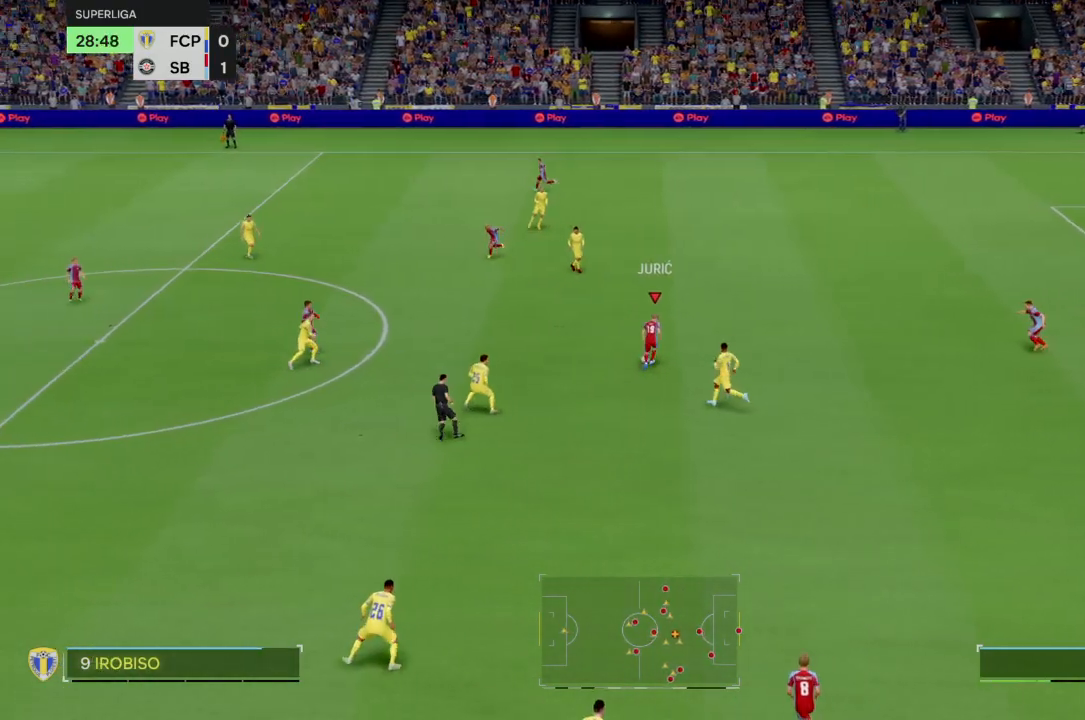
{"buttons": [], "left_stick": "center", "right_stick": "center", "events": [[367, "left_stick", "center"]]}
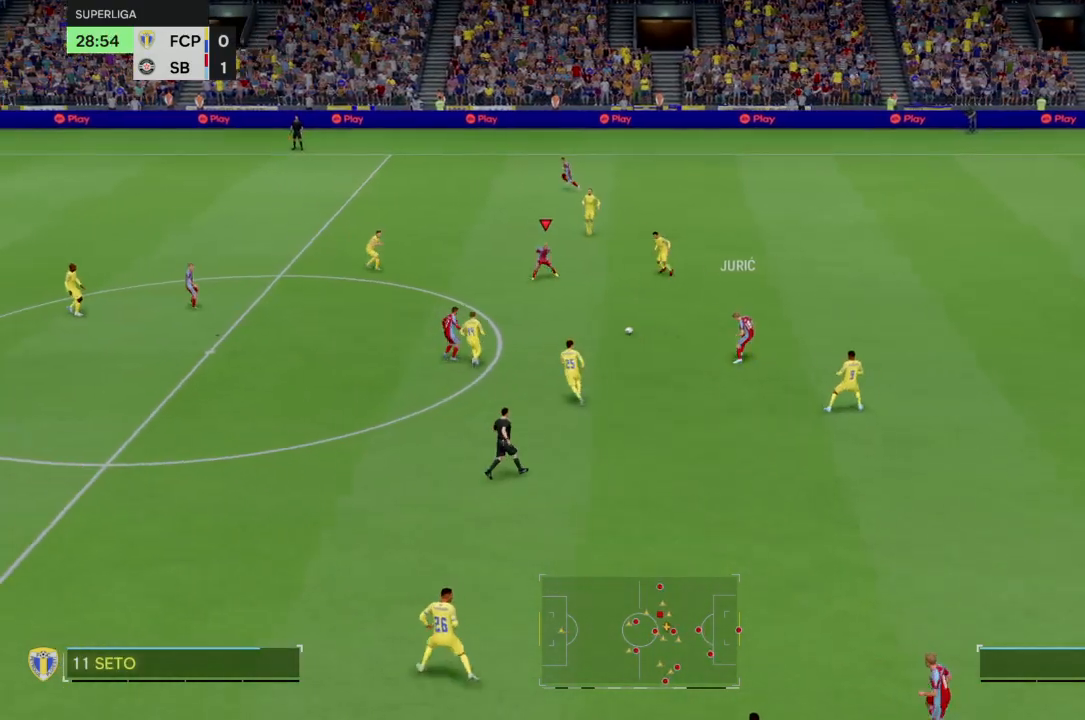
{"buttons": [], "left_stick": "up-left", "right_stick": "center", "events": [[33, "left_stick", "up-left"]]}
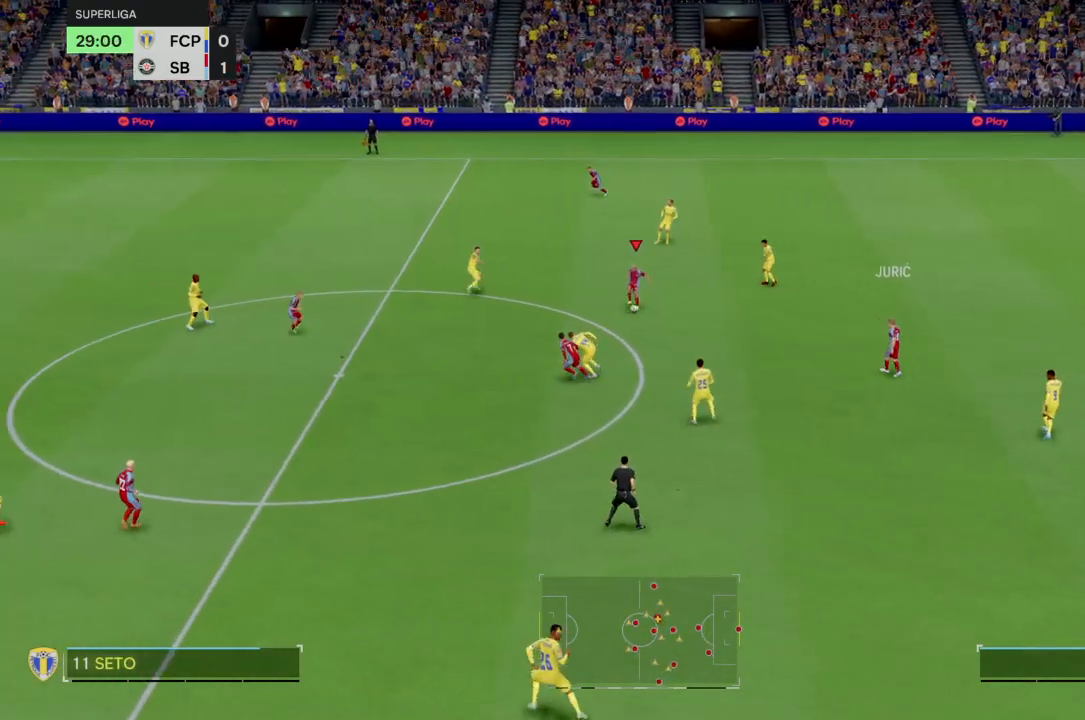
{"buttons": ["TRIANGLE"], "left_stick": "up-left", "right_stick": "center", "events": [[334, "TRIANGLE", "down"]]}
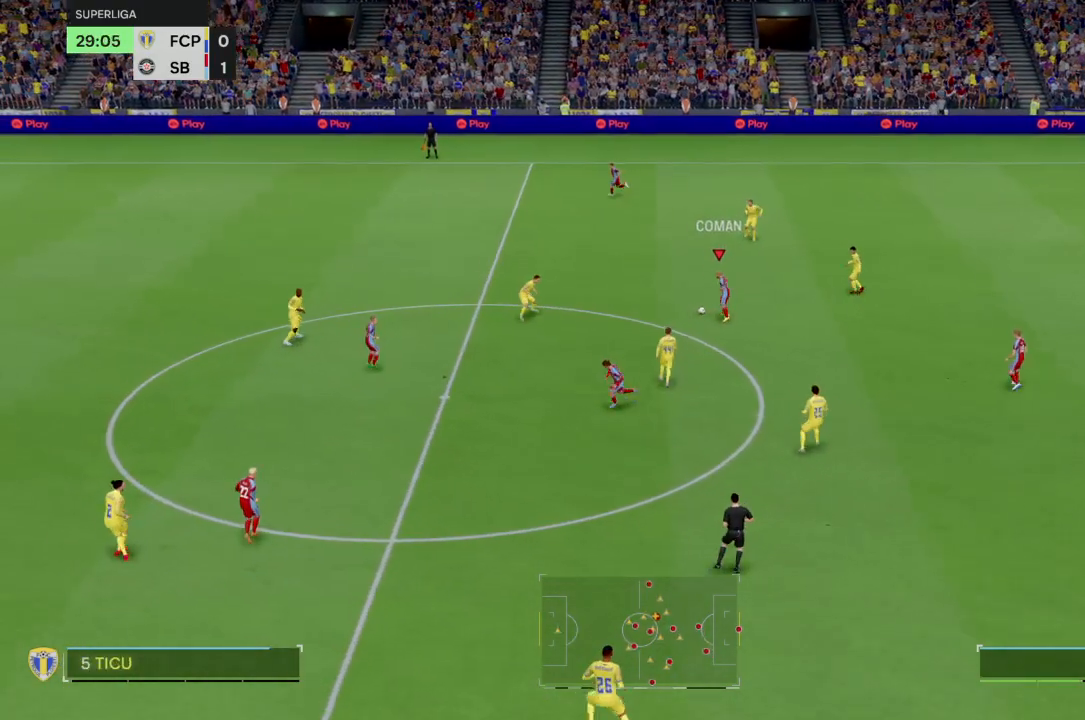
{"buttons": [], "left_stick": "center", "right_stick": "center", "events": [[33, "TRIANGLE", "up"], [434, "left_stick", "center"]]}
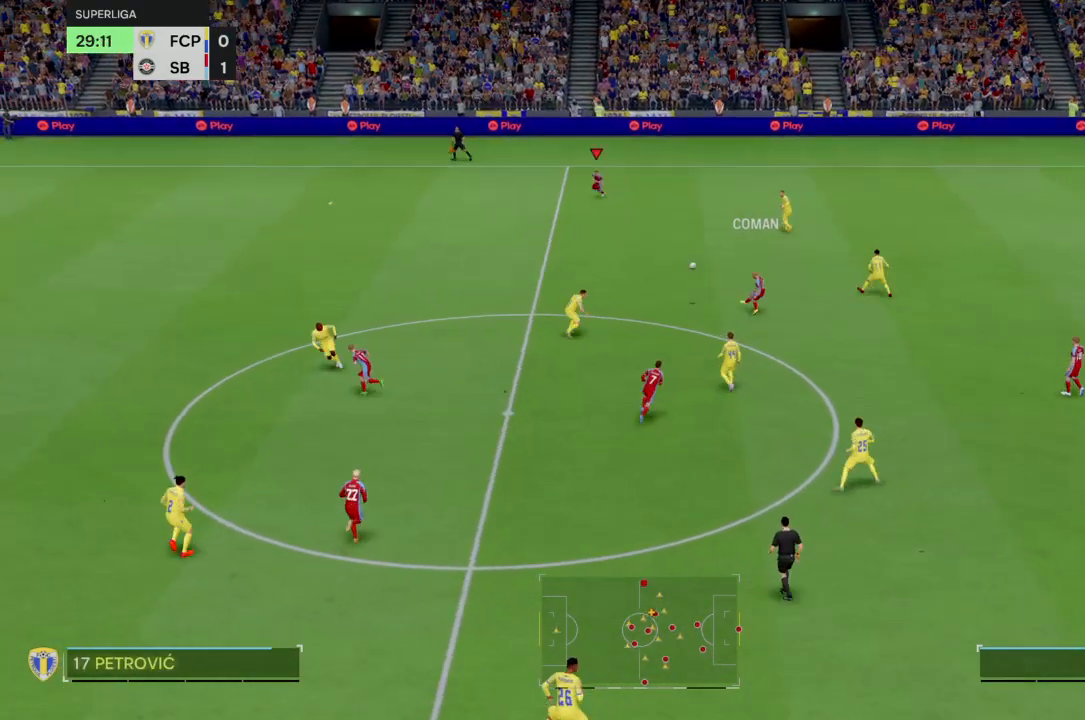
{"buttons": ["R2"], "left_stick": "left", "right_stick": "center", "events": [[67, "left_stick", "left"], [100, "R2", "down"]]}